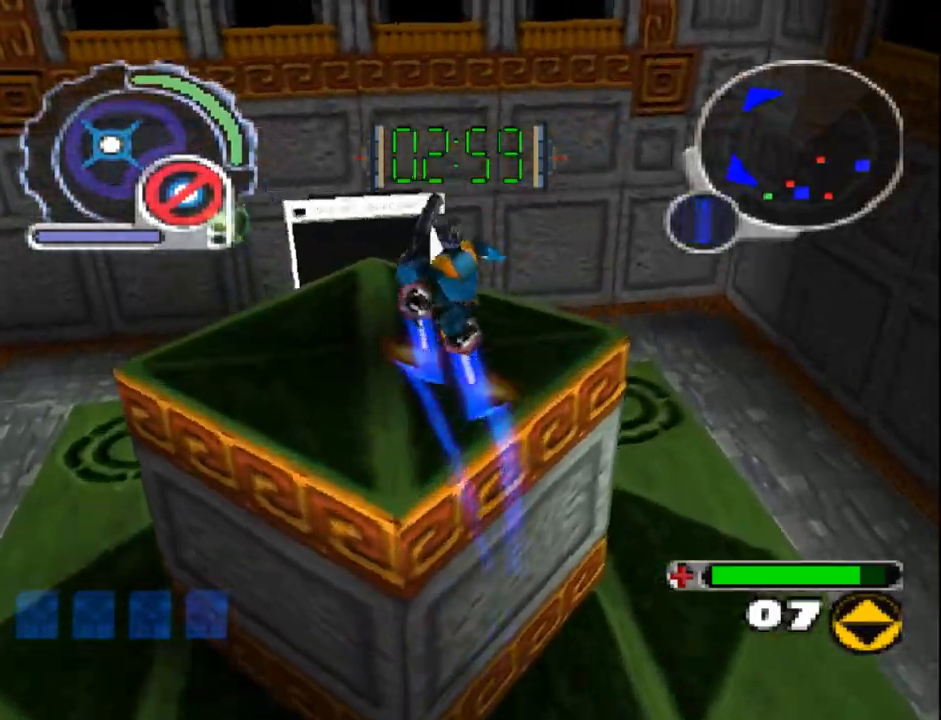
Gameplay with a controller (PlayStation layout); each line is a JSON object with the inputs held at the frame after it (dt_ms = milliseconds from this image to that frame). "events" lists button and stick changes between this image and that frame as [ms after this image, input, new state], when the widget could be followed in between. Not read: L3 R3 left_stick right_stick.
{"dt_ms": 500, "buttons": ["SQUARE", "DPAD_LEFT"], "events": [[33, "DPAD_LEFT", "down"], [150, "DPAD_DOWN", "up"], [150, "SQUARE", "down"]]}
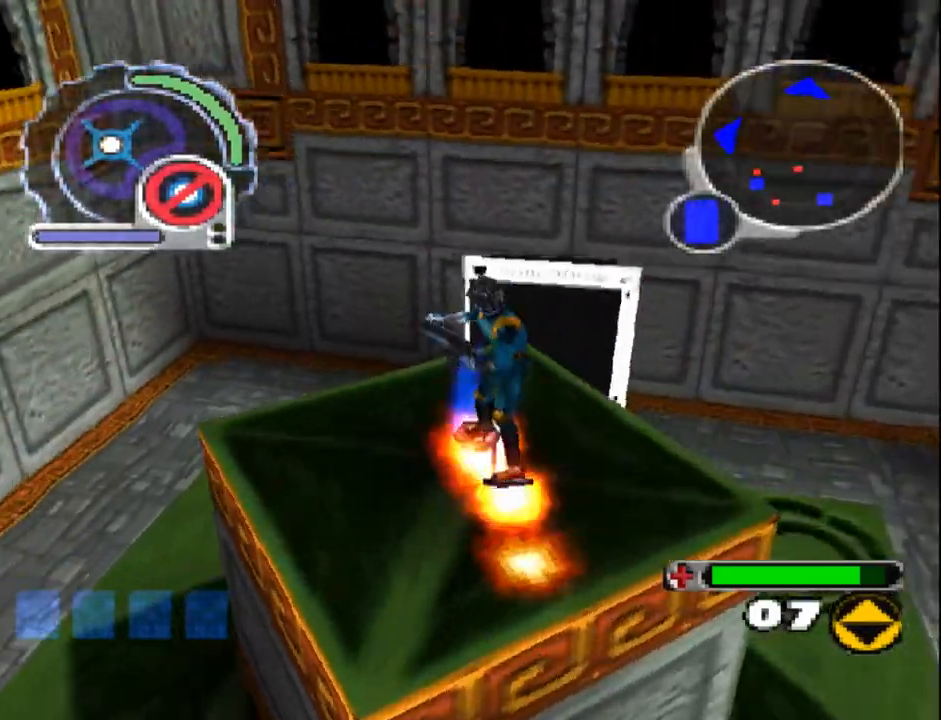
{"dt_ms": 500, "buttons": ["SQUARE"], "events": [[300, "R1", "down"], [350, "DPAD_LEFT", "up"], [483, "R1", "up"]]}
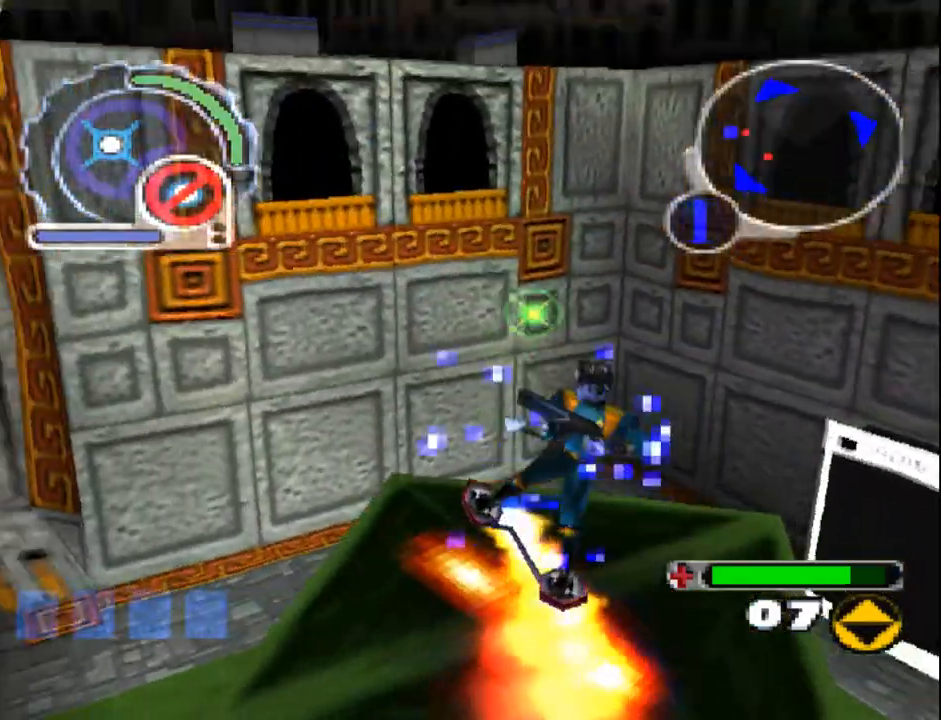
{"dt_ms": 500, "buttons": ["SQUARE"], "events": []}
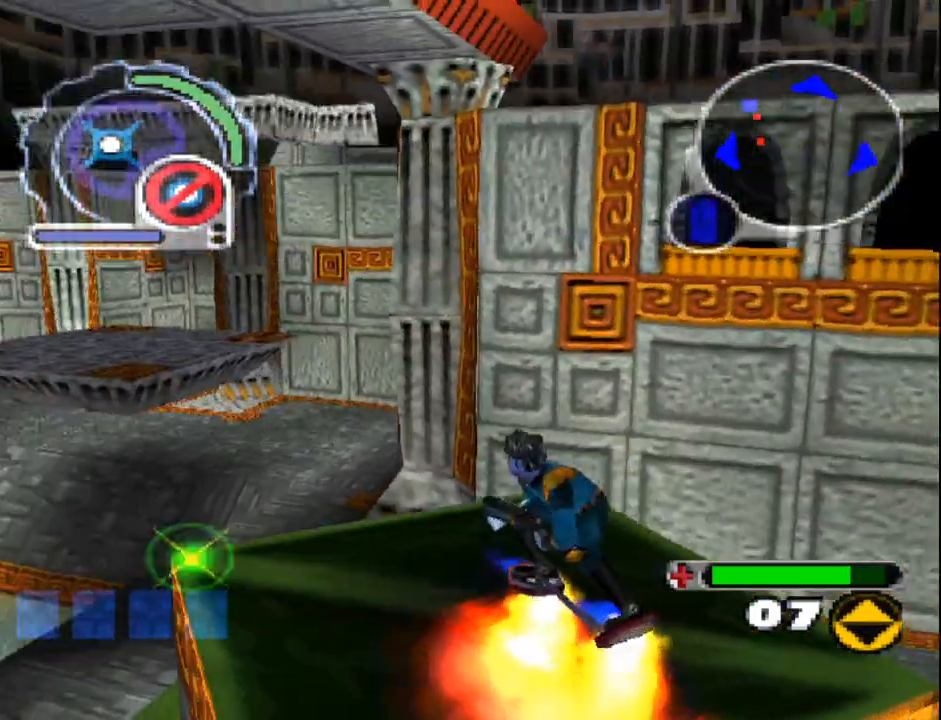
{"dt_ms": 500, "buttons": ["SQUARE", "DPAD_UP"], "events": [[33, "DPAD_UP", "down"]]}
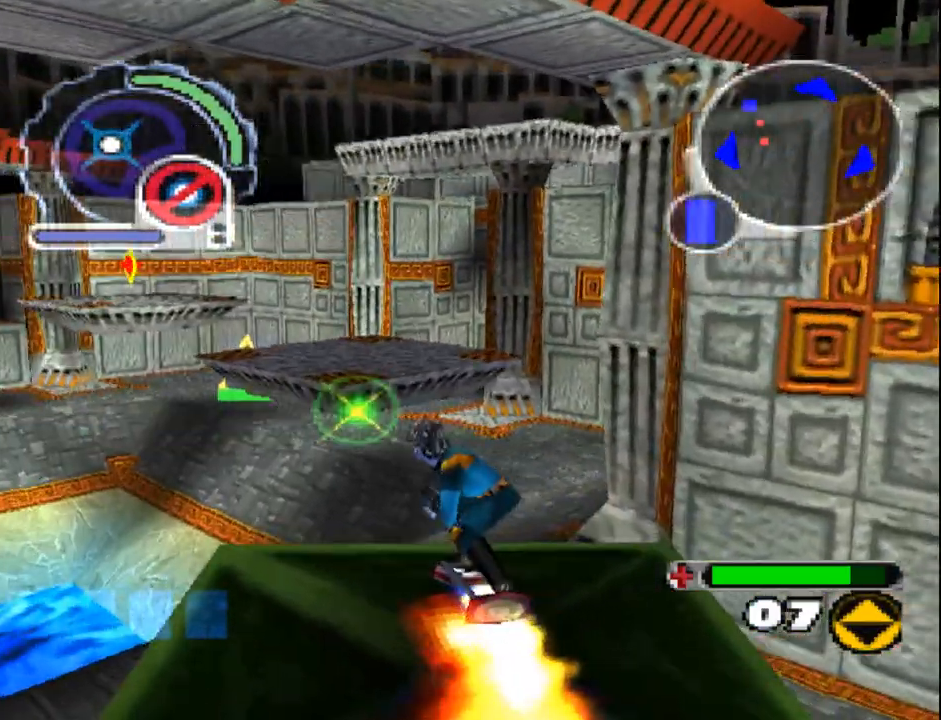
{"dt_ms": 1000, "buttons": ["SQUARE", "DPAD_DOWN"]}
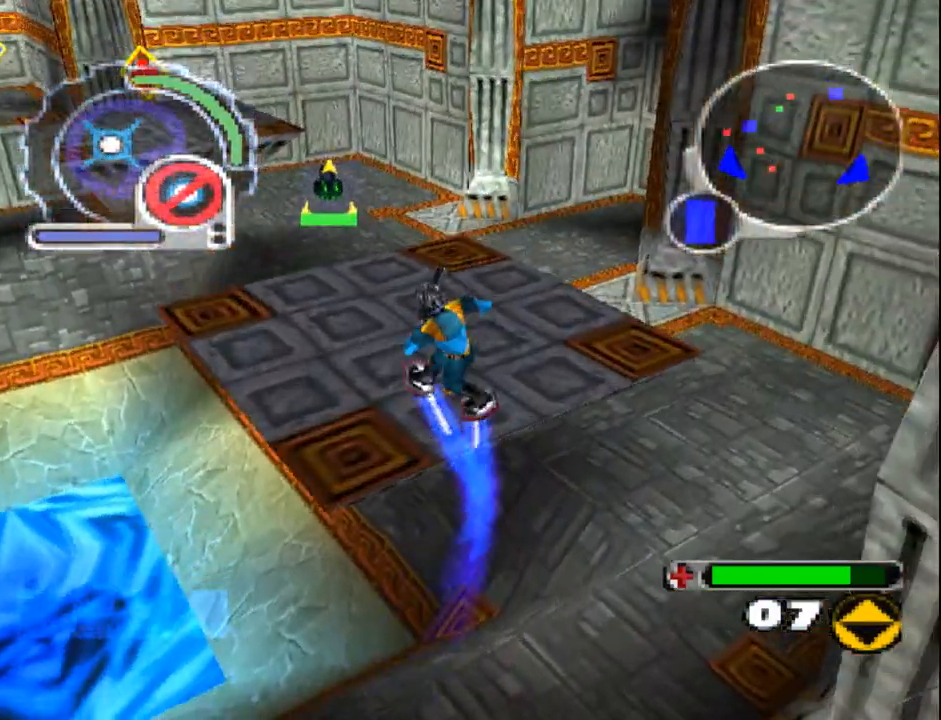
{"dt_ms": 500, "buttons": ["SQUARE"], "events": [[133, "DPAD_DOWN", "up"], [233, "DPAD_DOWN", "down"], [383, "DPAD_DOWN", "up"]]}
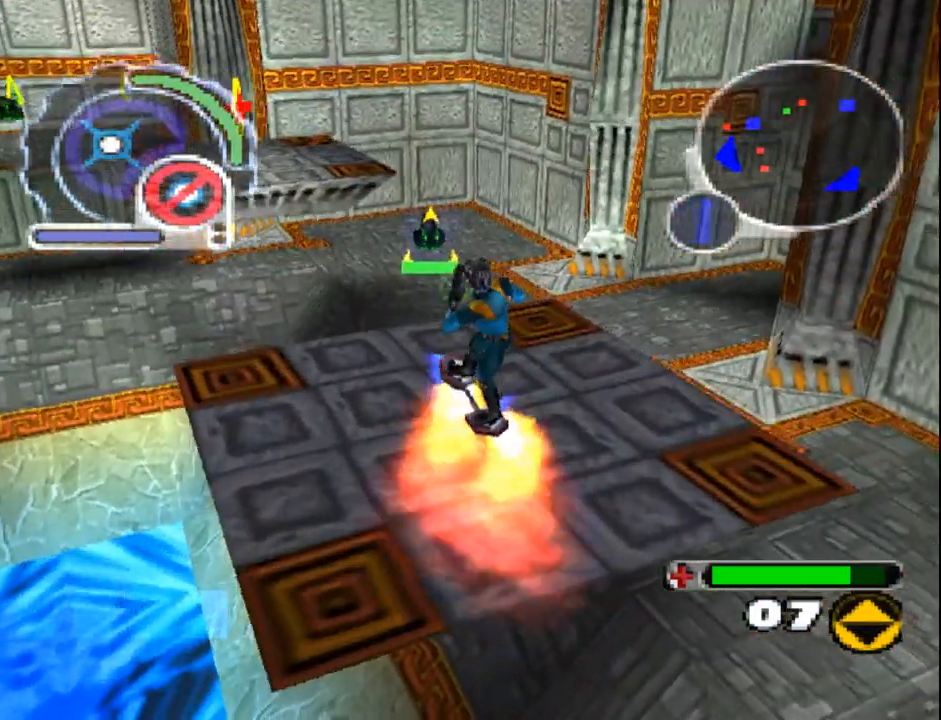
{"dt_ms": 500, "buttons": ["SQUARE", "DPAD_UP", "DPAD_LEFT"], "events": [[100, "DPAD_UP", "down"], [117, "DPAD_LEFT", "down"], [300, "DPAD_LEFT", "up"], [450, "DPAD_LEFT", "down"]]}
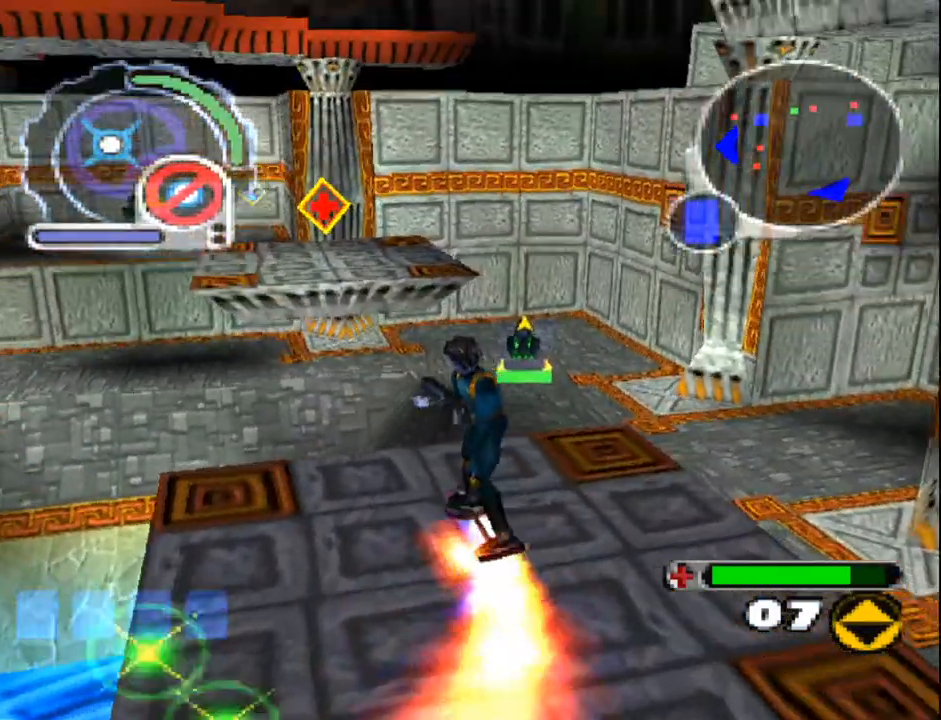
{"dt_ms": 500, "buttons": ["R1", "DPAD_UP"], "events": [[67, "DPAD_LEFT", "up"], [217, "SQUARE", "up"], [350, "R1", "down"]]}
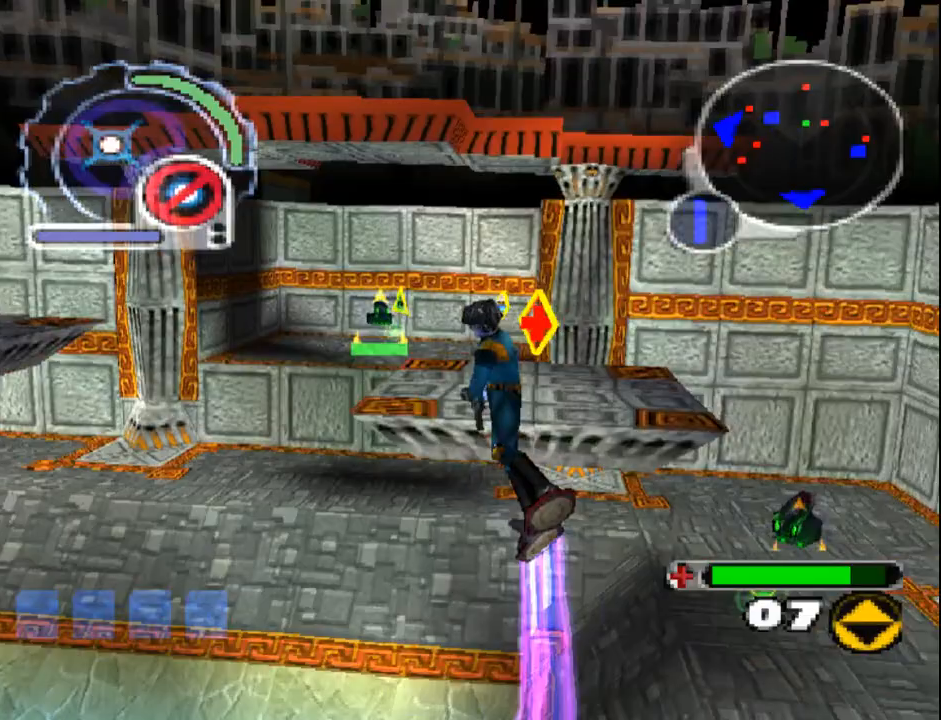
{"dt_ms": 500, "buttons": ["R1", "DPAD_DOWN", "DPAD_LEFT"], "events": [[283, "DPAD_LEFT", "down"], [333, "DPAD_UP", "up"], [367, "DPAD_DOWN", "down"]]}
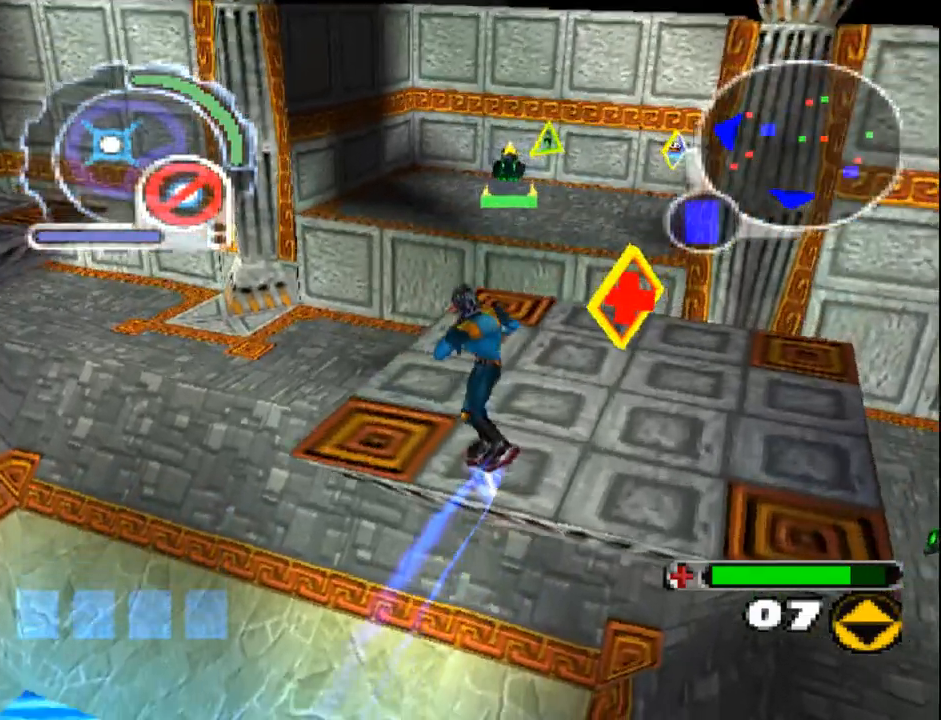
{"dt_ms": 500, "buttons": ["SQUARE"], "events": [[17, "R1", "up"], [17, "SQUARE", "down"], [67, "DPAD_LEFT", "up"], [267, "DPAD_LEFT", "down"], [300, "DPAD_DOWN", "up"], [317, "DPAD_LEFT", "up"], [400, "DPAD_DOWN", "down"], [400, "DPAD_LEFT", "down"], [417, "DPAD_LEFT", "up"], [500, "DPAD_DOWN", "up"]]}
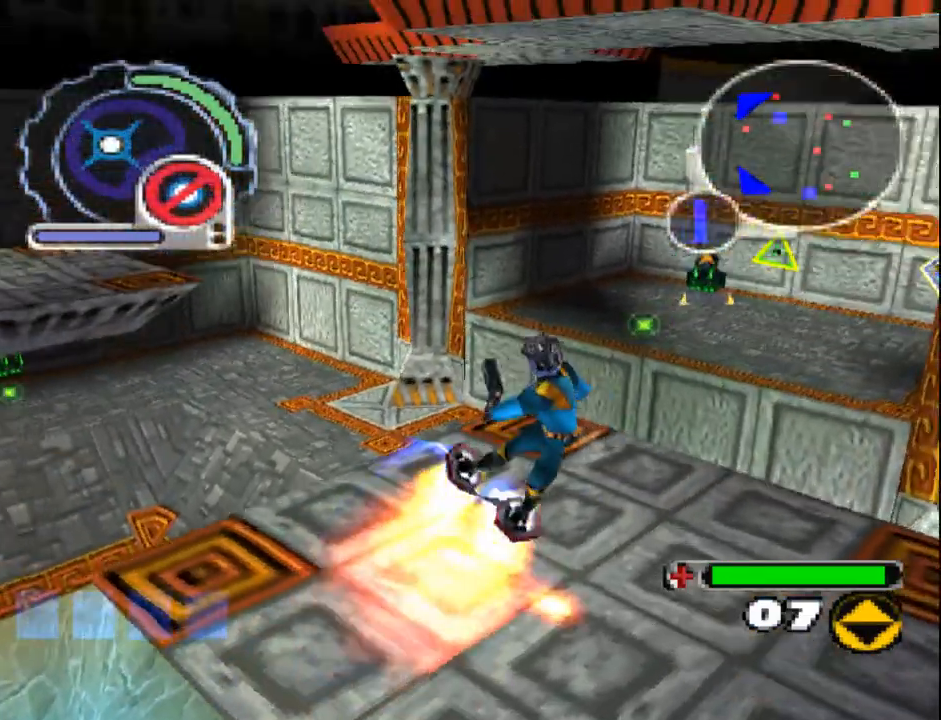
{"dt_ms": 500, "buttons": ["SQUARE", "DPAD_UP", "DPAD_LEFT"], "events": [[200, "DPAD_DOWN", "down"], [300, "DPAD_DOWN", "up"], [417, "DPAD_UP", "down"], [500, "DPAD_LEFT", "down"]]}
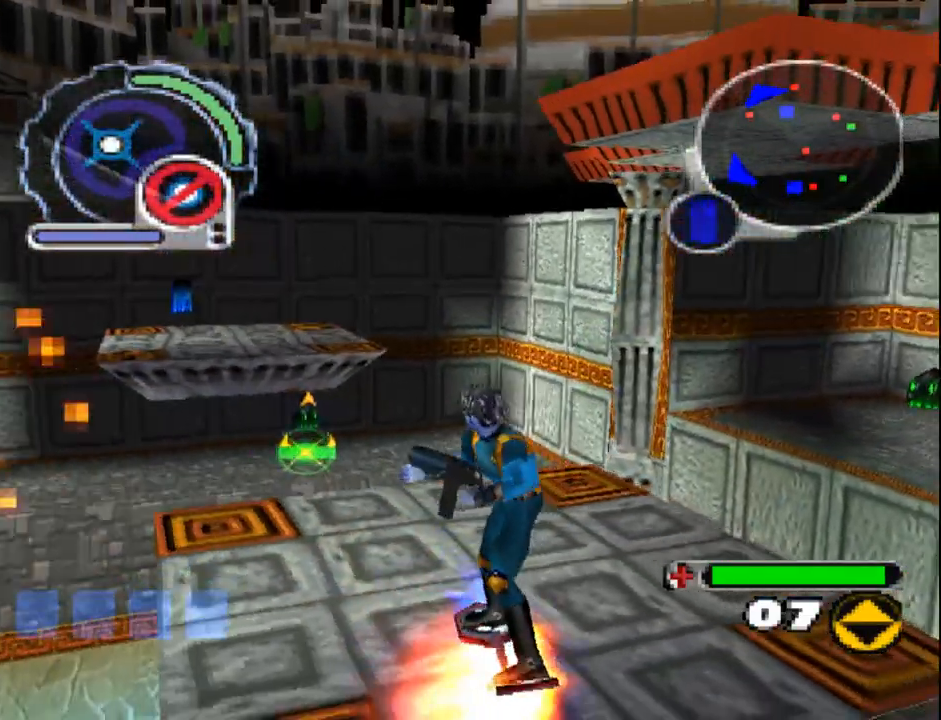
{"dt_ms": 500, "buttons": ["SQUARE", "DPAD_UP"], "events": [[167, "DPAD_LEFT", "up"]]}
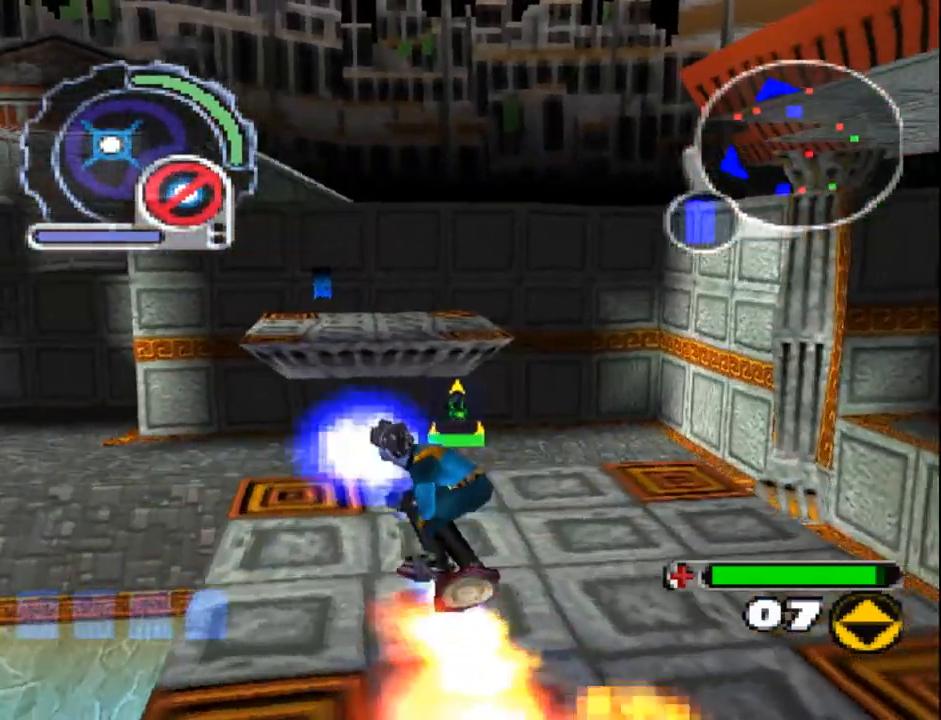
{"dt_ms": 500, "buttons": ["DPAD_UP"], "events": [[333, "SQUARE", "up"]]}
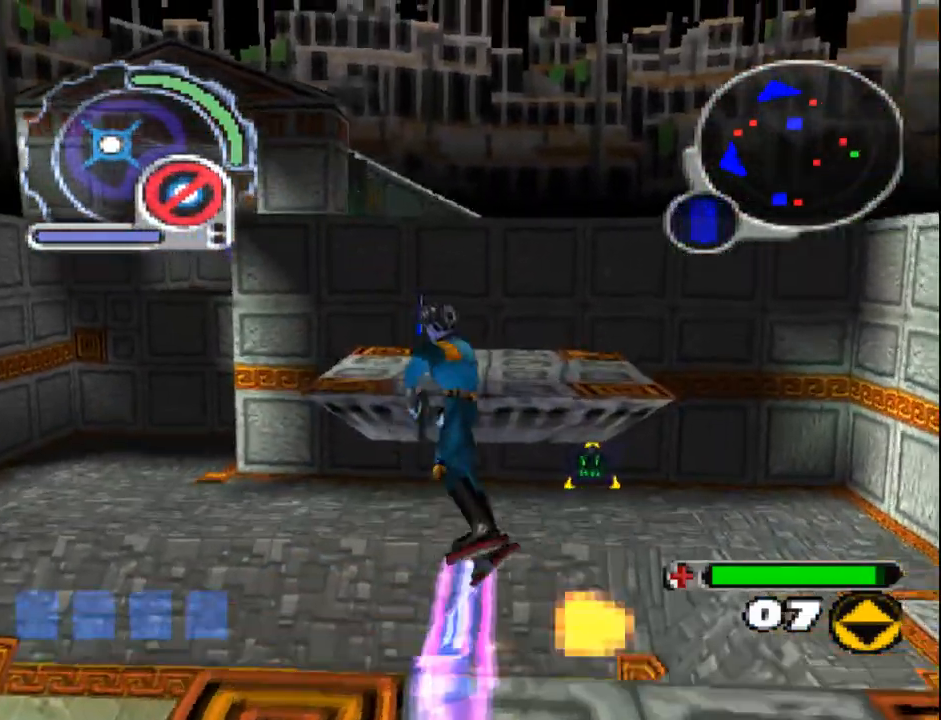
{"dt_ms": 500, "buttons": ["SQUARE", "DPAD_DOWN"], "events": [[333, "DPAD_UP", "up"], [483, "SQUARE", "down"], [500, "DPAD_DOWN", "down"]]}
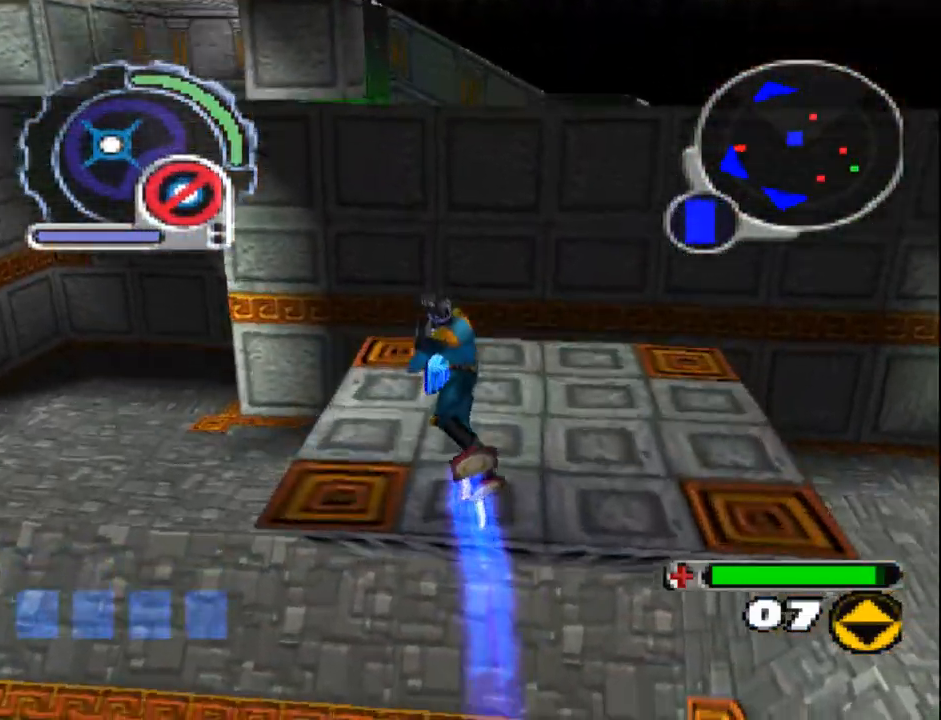
{"dt_ms": 500, "buttons": ["SQUARE", "DPAD_DOWN", "DPAD_RIGHT"], "events": [[317, "DPAD_RIGHT", "down"], [333, "DPAD_RIGHT", "up"], [483, "DPAD_RIGHT", "down"]]}
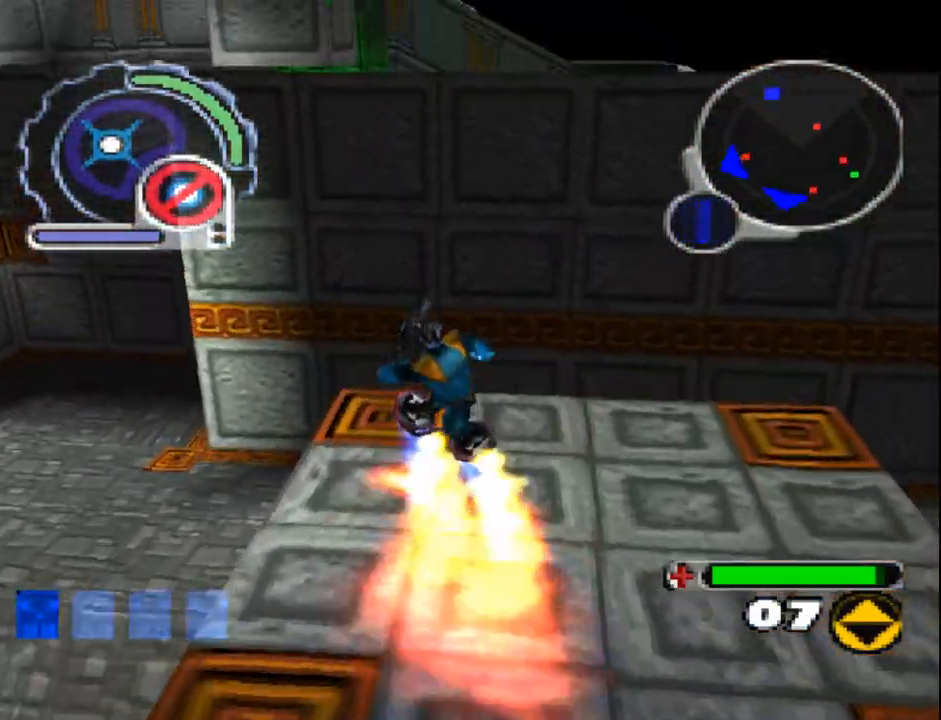
{"dt_ms": 500, "buttons": ["SQUARE", "R1", "DPAD_DOWN"], "events": [[183, "R1", "down"], [417, "DPAD_RIGHT", "up"]]}
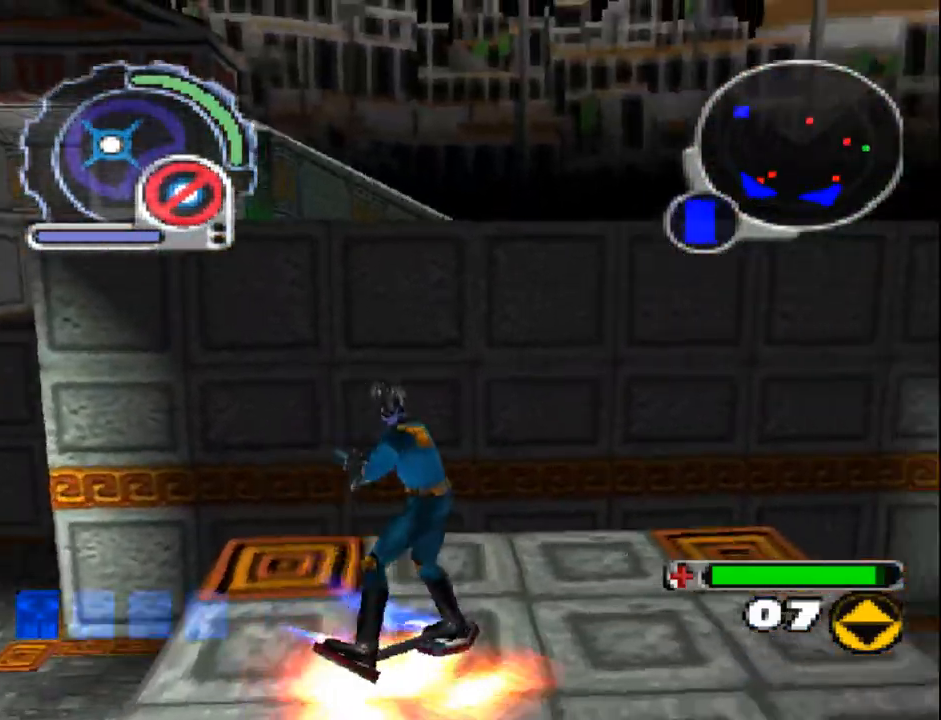
{"dt_ms": 1000, "buttons": ["SQUARE", "R1", "DPAD_DOWN"]}
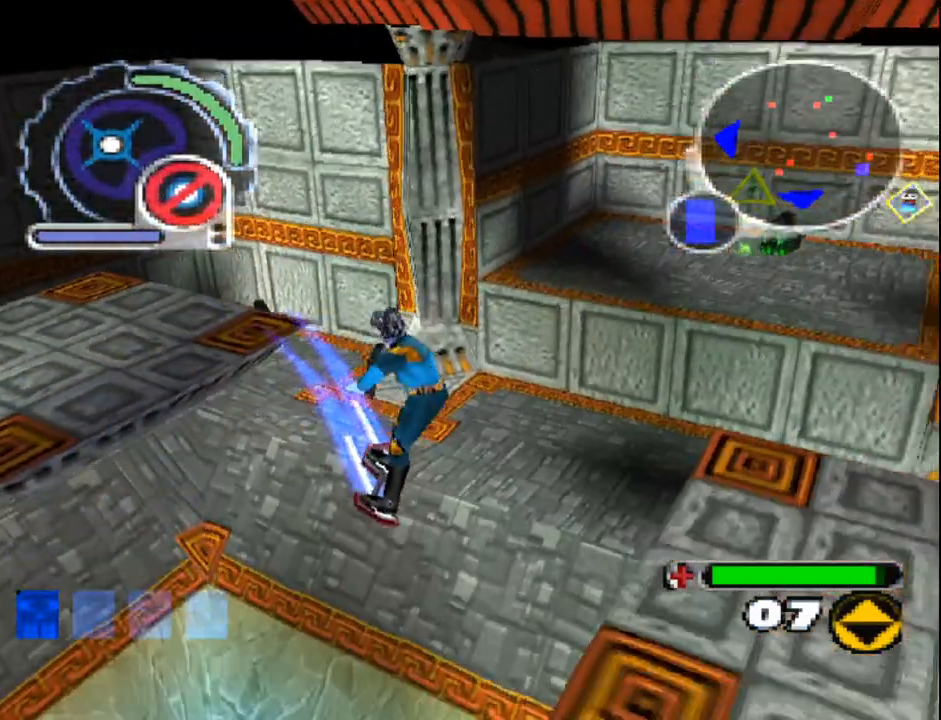
{"dt_ms": 500, "buttons": ["SQUARE", "DPAD_UP"], "events": [[83, "DPAD_LEFT", "down"], [100, "R1", "up"], [133, "DPAD_LEFT", "up"], [150, "DPAD_DOWN", "up"], [267, "DPAD_UP", "down"]]}
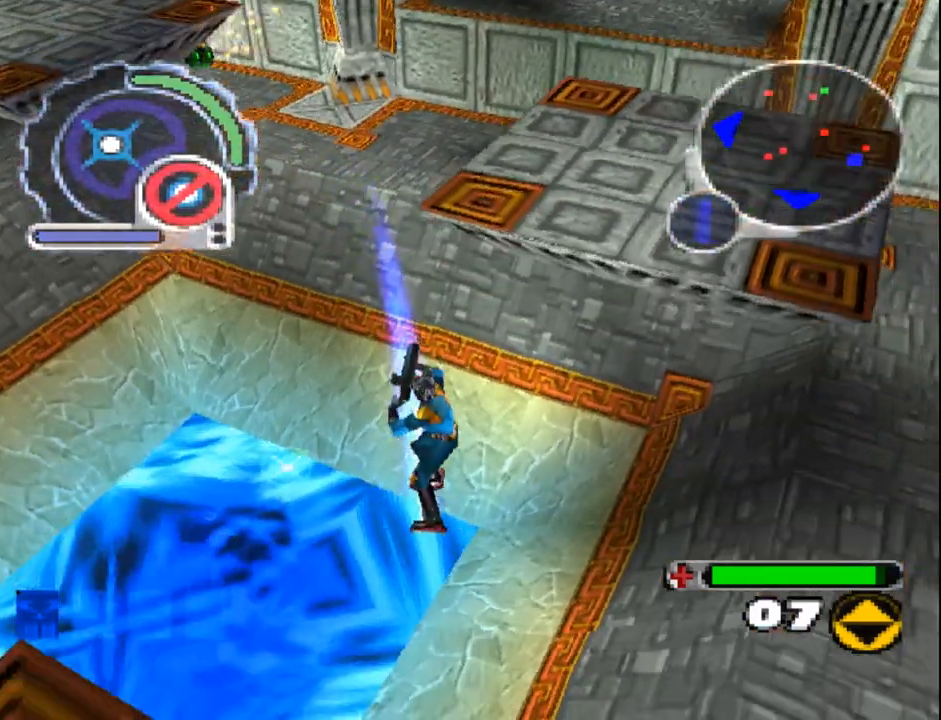
{"dt_ms": 500, "buttons": ["SQUARE", "DPAD_UP", "DPAD_LEFT"], "events": [[133, "DPAD_LEFT", "down"]]}
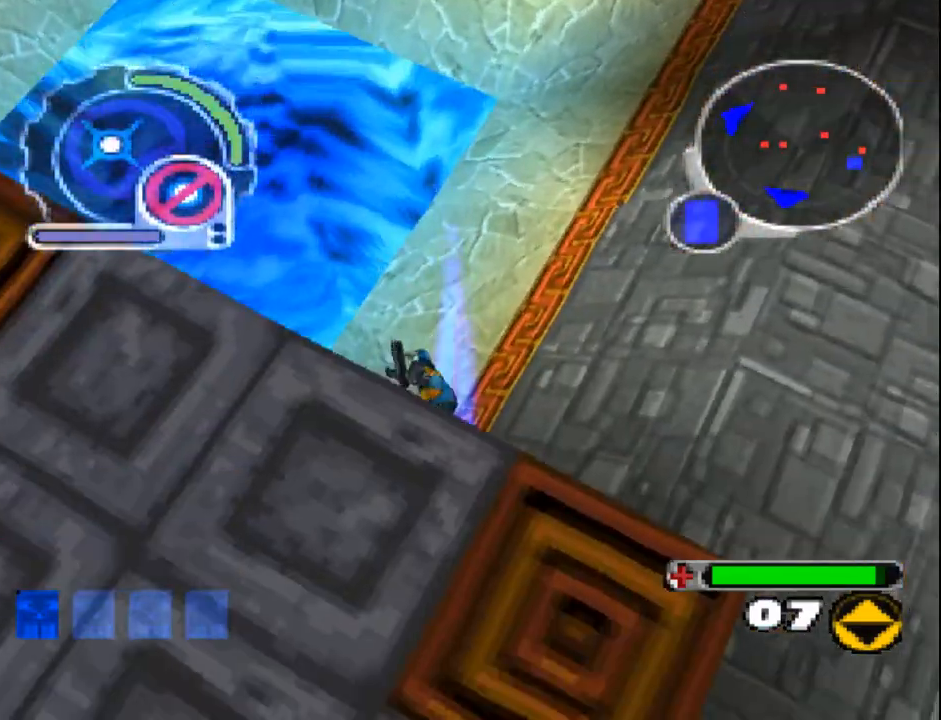
{"dt_ms": 500, "buttons": ["SQUARE", "DPAD_UP", "DPAD_LEFT"], "events": [[283, "DPAD_LEFT", "up"], [317, "R1", "down"], [400, "DPAD_LEFT", "down"], [483, "R1", "up"]]}
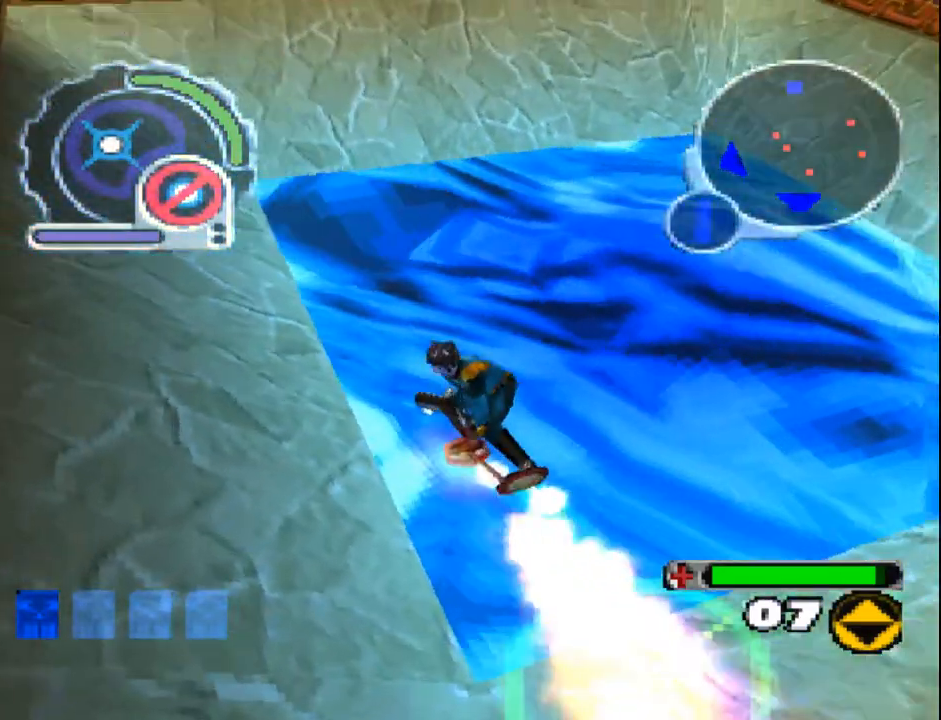
{"dt_ms": 500, "buttons": ["SQUARE", "R1", "DPAD_UP"], "events": [[50, "DPAD_LEFT", "up"], [167, "R1", "down"], [250, "DPAD_LEFT", "down"], [367, "DPAD_LEFT", "up"]]}
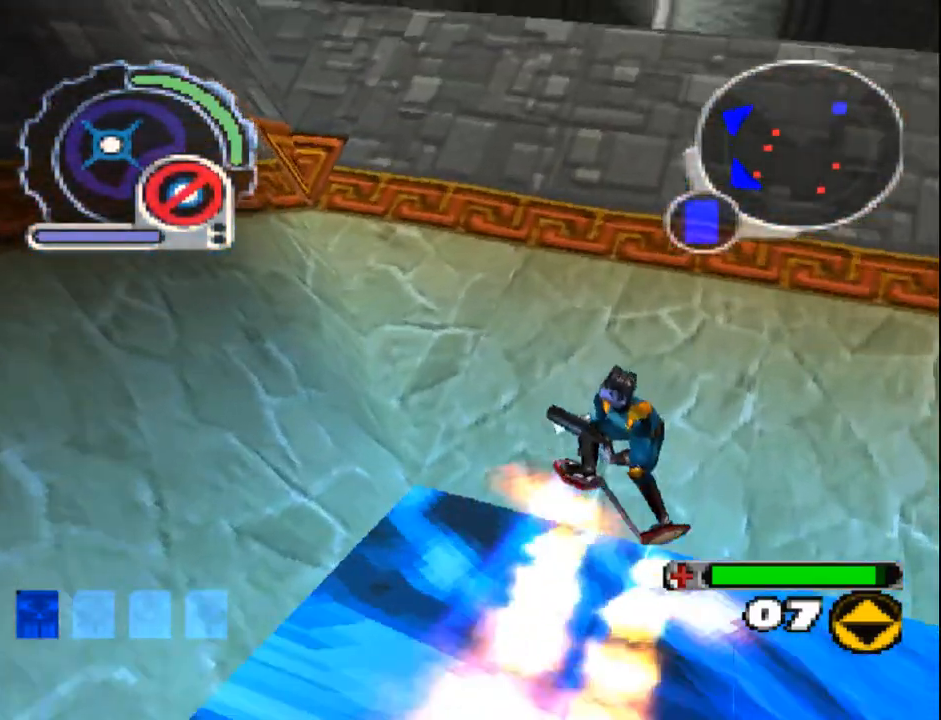
{"dt_ms": 500, "buttons": ["SQUARE", "R1", "DPAD_UP"], "events": []}